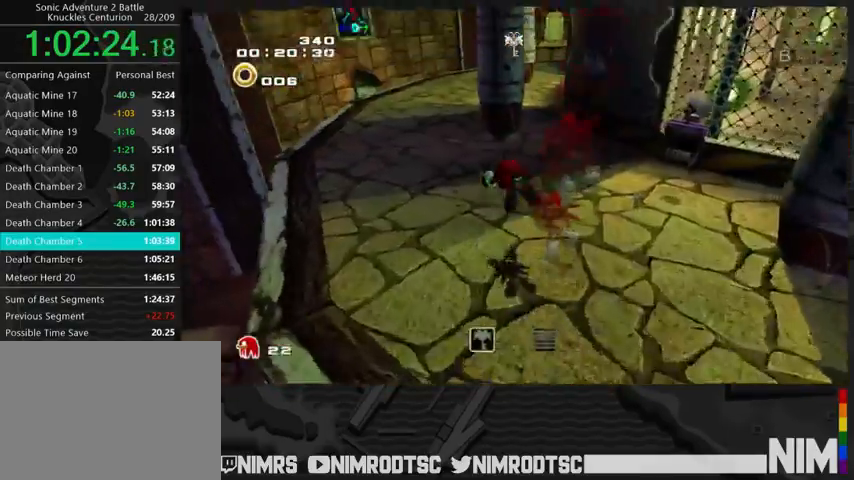
Gameplay with a controller (Xbox layout); each line is a JSON object with the inputs held at the frame after it. "button_events" lists button changes between this image and that frame as [ms after this image, input, new state], when the widget could be followed in between (sticks are given only as held states). This document gives stick clicks only as held states, not as events.
{"buttons": ["B"], "left_stick": "up", "right_stick": "center", "button_events": [[133, "A", "up"], [500, "B", "down"]]}
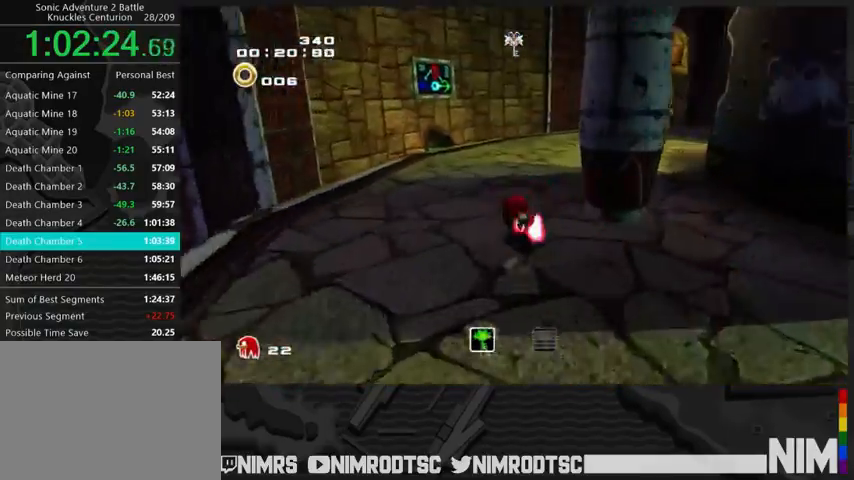
{"buttons": [], "left_stick": "up-right", "right_stick": "center", "button_events": [[133, "B", "up"]]}
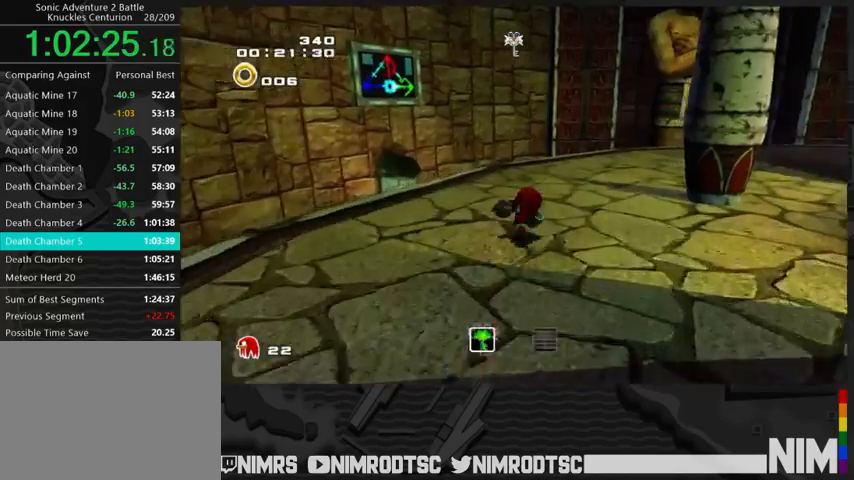
{"buttons": [], "left_stick": "up-right", "right_stick": "center", "button_events": []}
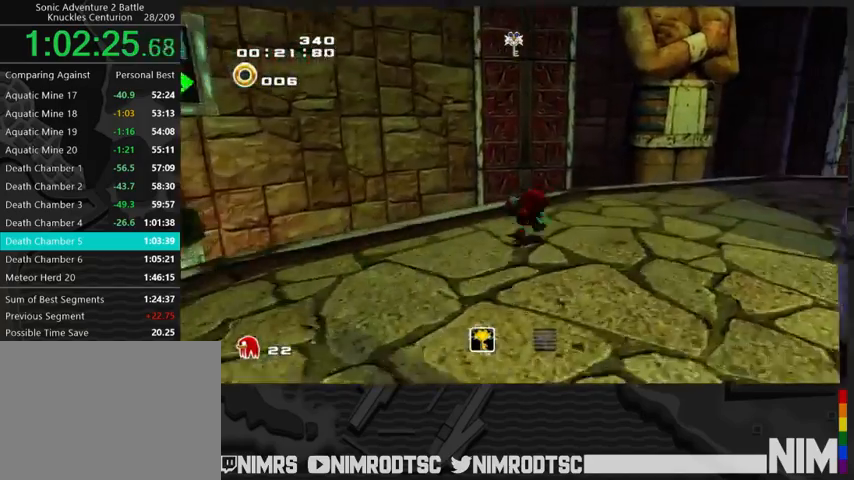
{"buttons": ["B"], "left_stick": "up-right", "right_stick": "center", "button_events": [[500, "B", "down"]]}
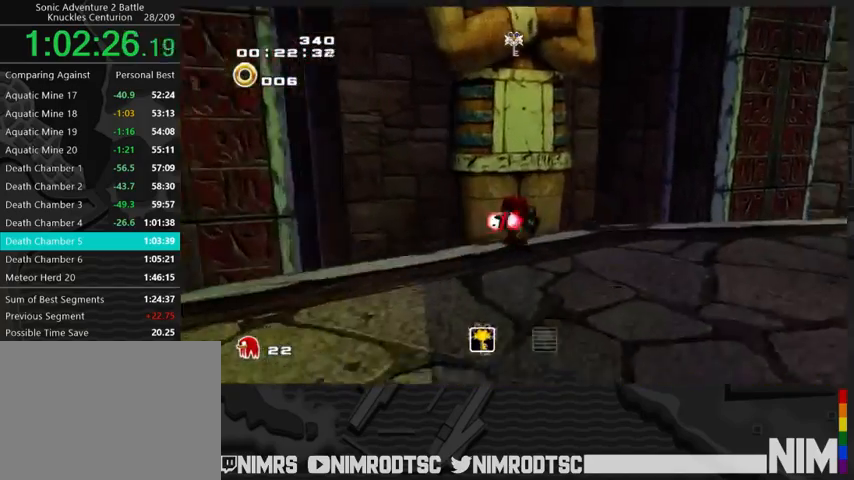
{"buttons": [], "left_stick": "up", "right_stick": "center", "button_events": [[100, "B", "up"]]}
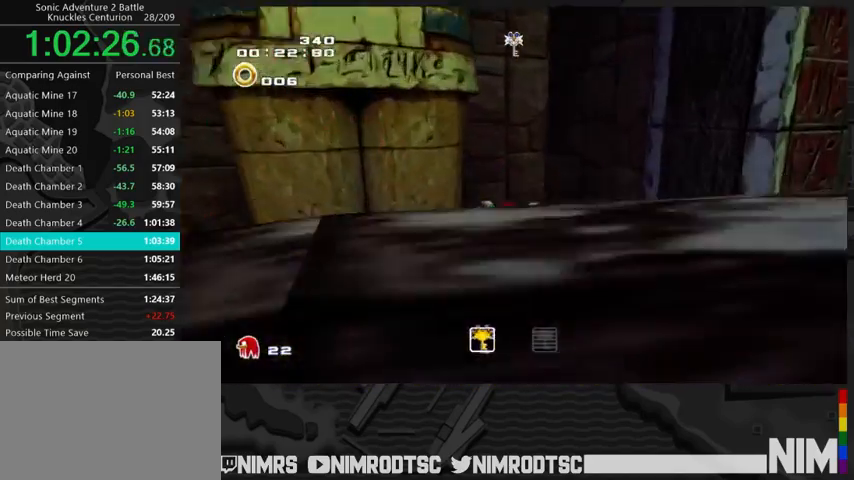
{"buttons": [], "left_stick": "up-left", "right_stick": "center", "button_events": []}
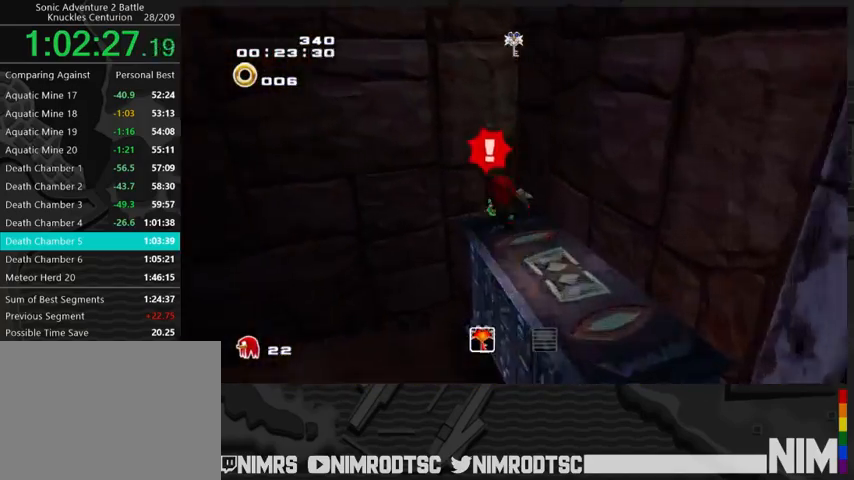
{"buttons": ["A"], "left_stick": "down", "right_stick": "center", "button_events": [[500, "A", "down"]]}
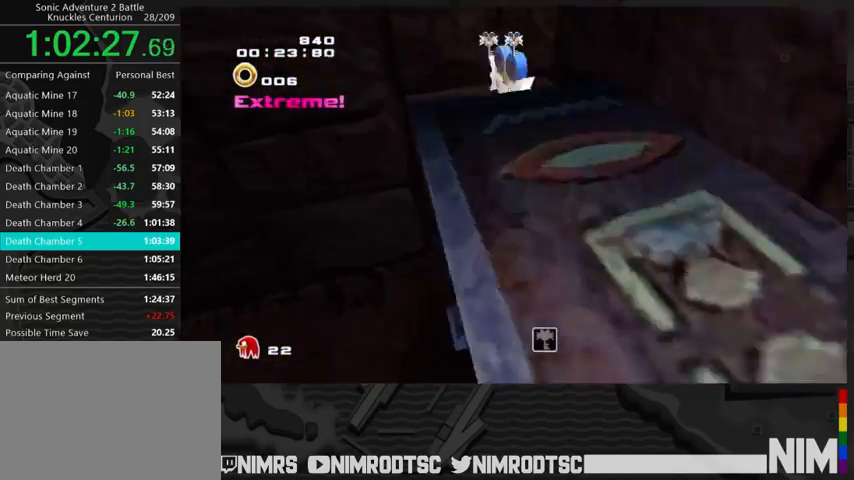
{"buttons": [], "left_stick": "down-right", "right_stick": "center", "button_events": [[167, "A", "up"], [233, "A", "down"], [433, "A", "up"]]}
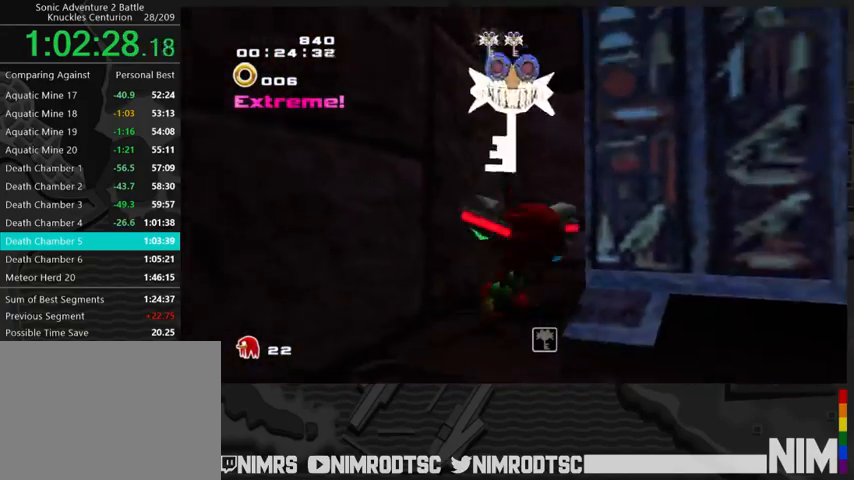
{"buttons": ["A"], "left_stick": "down-right", "right_stick": "center", "button_events": [[300, "A", "down"]]}
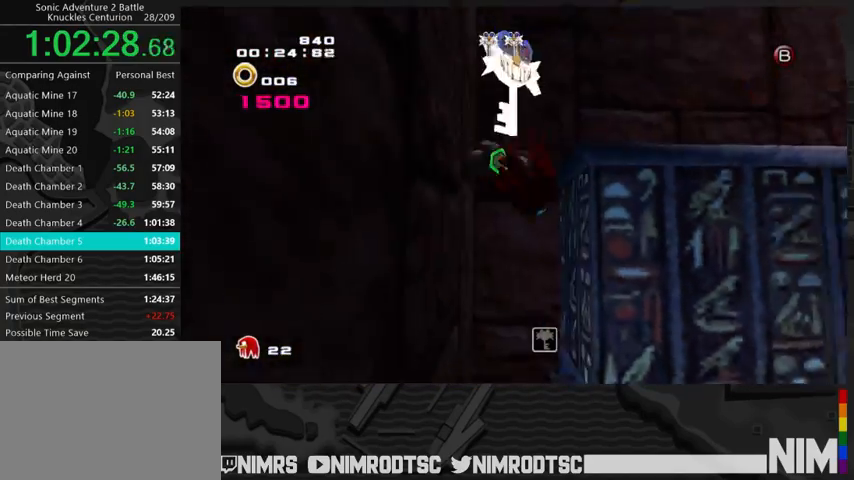
{"buttons": [], "left_stick": "up-right", "right_stick": "center", "button_events": [[67, "A", "up"], [133, "A", "down"], [467, "A", "up"]]}
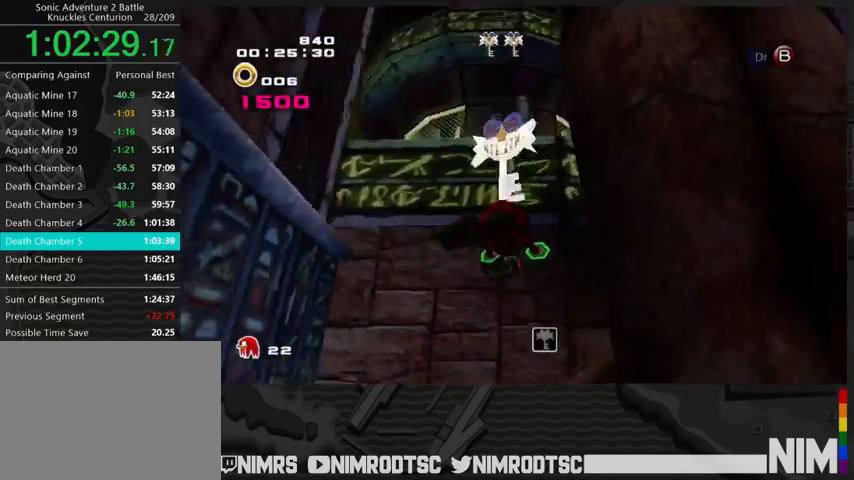
{"buttons": ["A"], "left_stick": "up", "right_stick": "center", "button_events": [[400, "A", "down"]]}
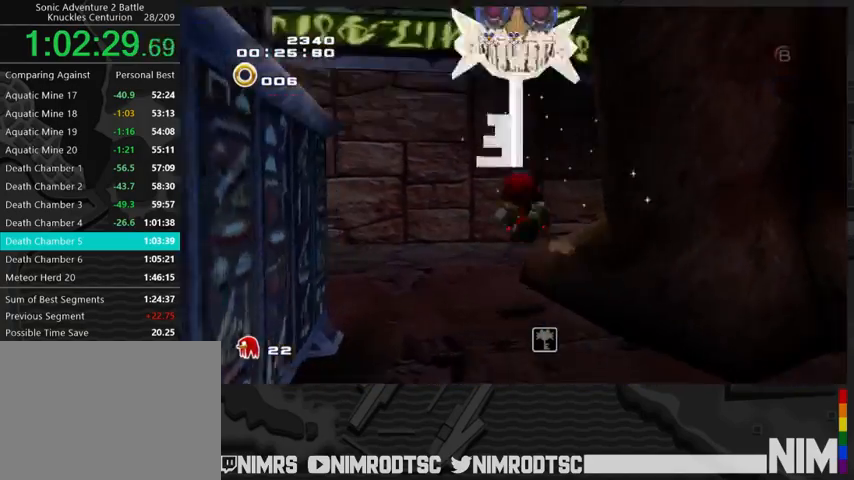
{"buttons": ["A"], "left_stick": "up", "right_stick": "center", "button_events": [[233, "A", "up"], [333, "A", "down"]]}
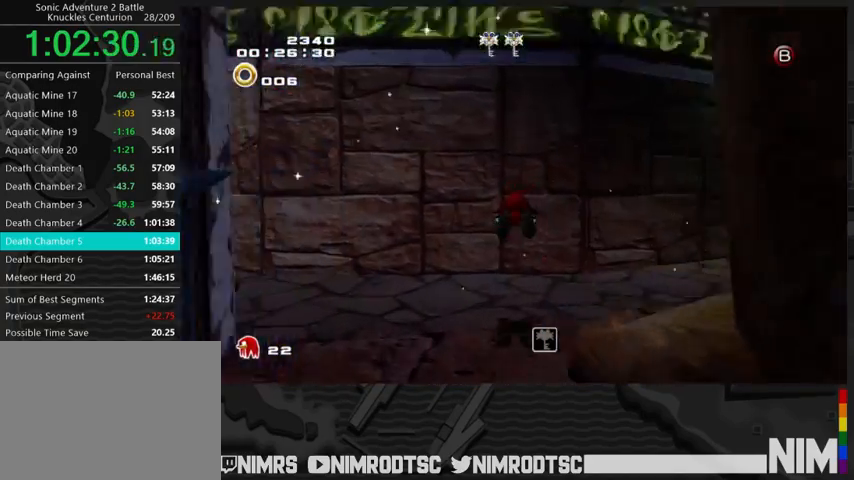
{"buttons": [], "left_stick": "up", "right_stick": "center", "button_events": [[367, "A", "up"]]}
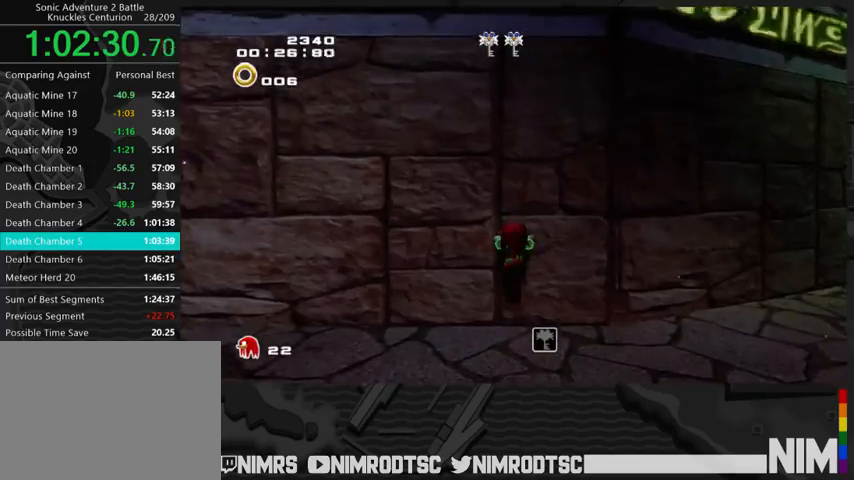
{"buttons": [], "left_stick": "up", "right_stick": "center", "button_events": []}
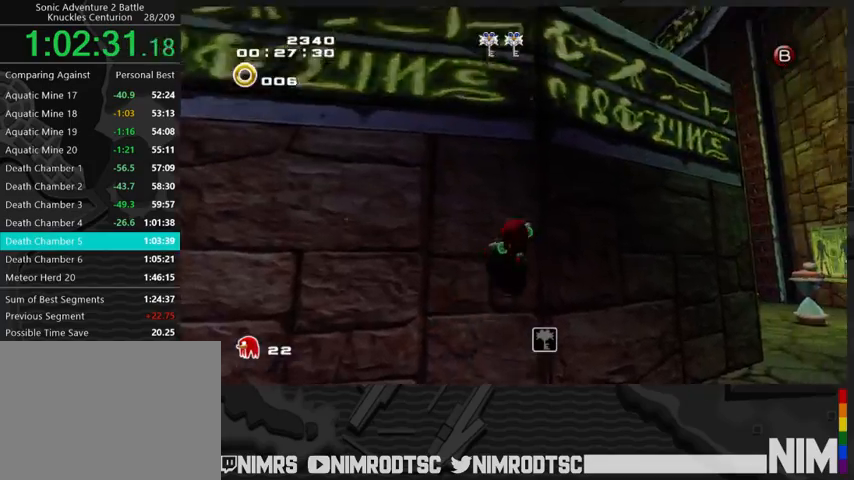
{"buttons": [], "left_stick": "up", "right_stick": "center", "button_events": []}
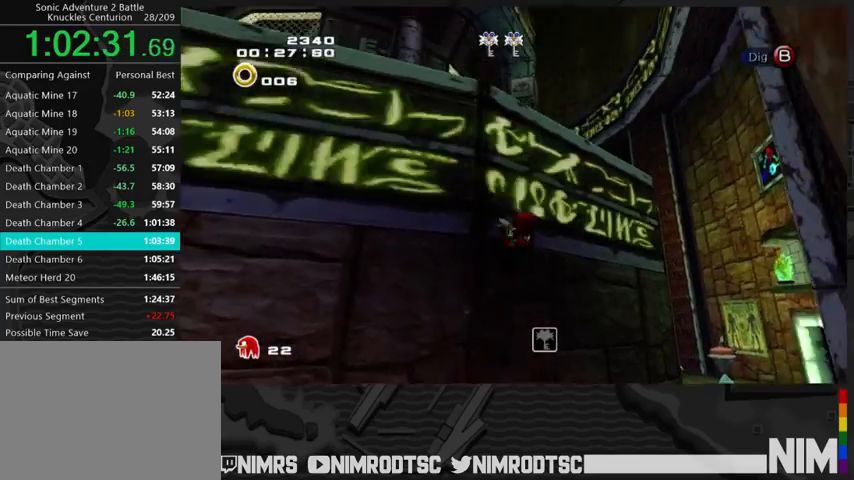
{"buttons": [], "left_stick": "up", "right_stick": "center", "button_events": []}
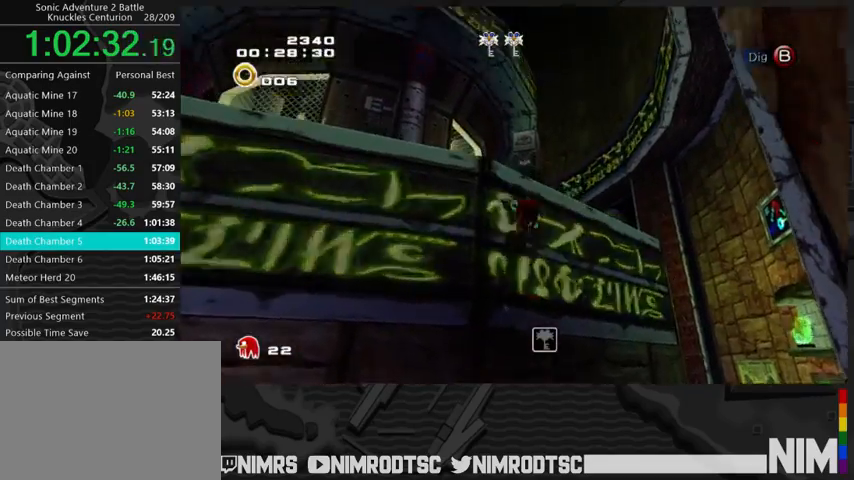
{"buttons": ["A"], "left_stick": "up", "right_stick": "center", "button_events": [[233, "A", "down"]]}
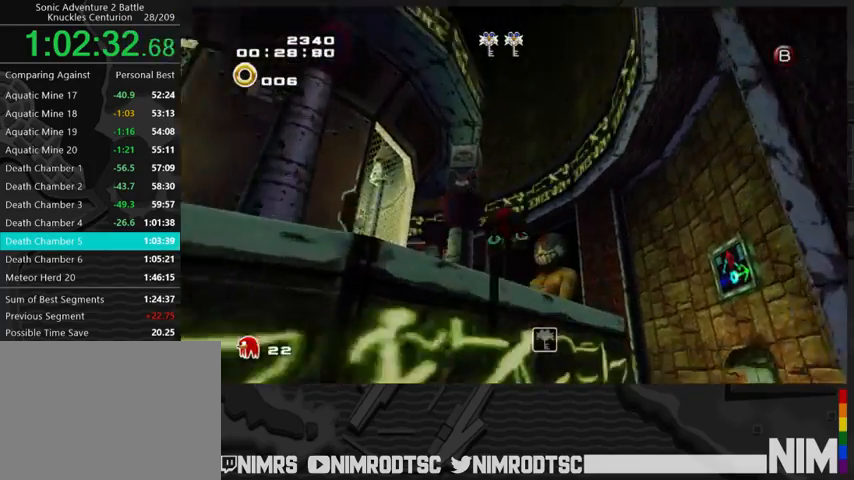
{"buttons": [], "left_stick": "up", "right_stick": "center", "button_events": [[133, "A", "up"], [233, "B", "down"], [433, "B", "up"]]}
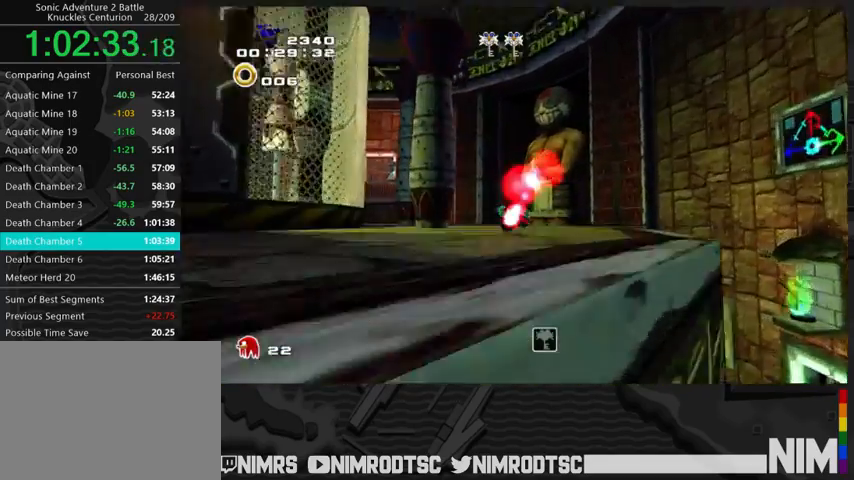
{"buttons": [], "left_stick": "up", "right_stick": "center", "button_events": []}
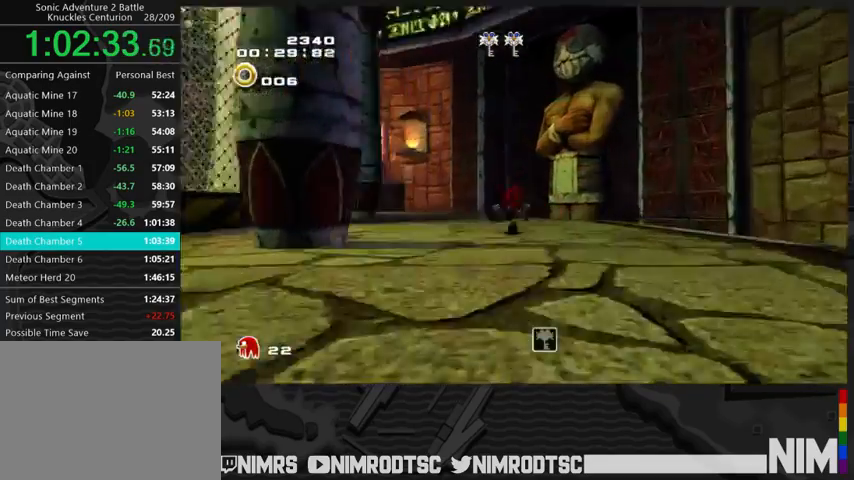
{"buttons": ["R2"], "left_stick": "up", "right_stick": "center", "button_events": [[67, "R2", "down"], [200, "R2", "up"], [467, "R2", "down"]]}
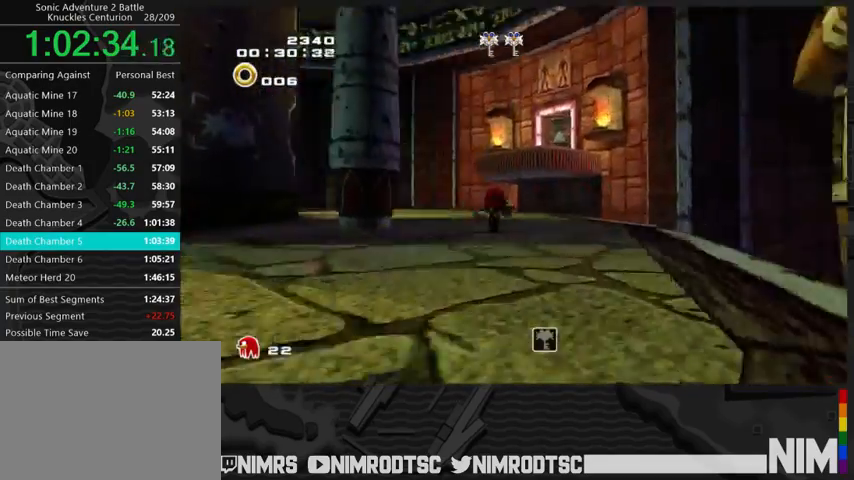
{"buttons": [], "left_stick": "up", "right_stick": "center", "button_events": [[200, "R2", "up"]]}
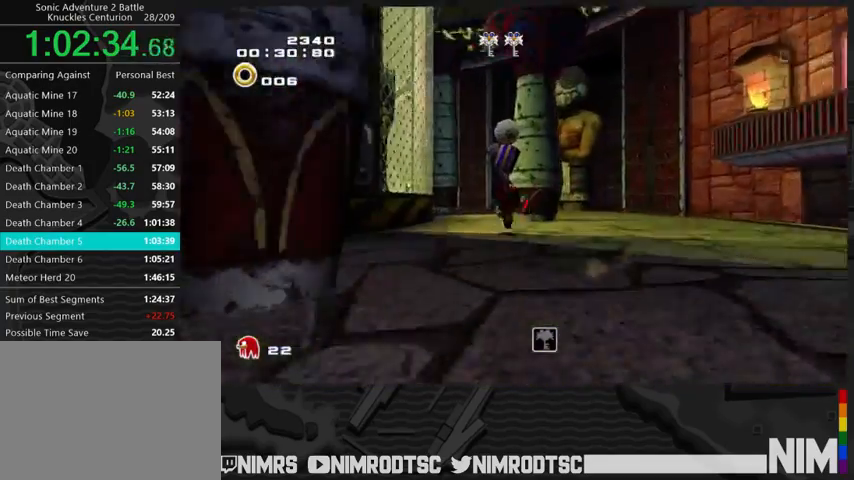
{"buttons": ["A"], "left_stick": "up-right", "right_stick": "center", "button_events": [[67, "B", "down"], [267, "B", "up"], [433, "A", "down"]]}
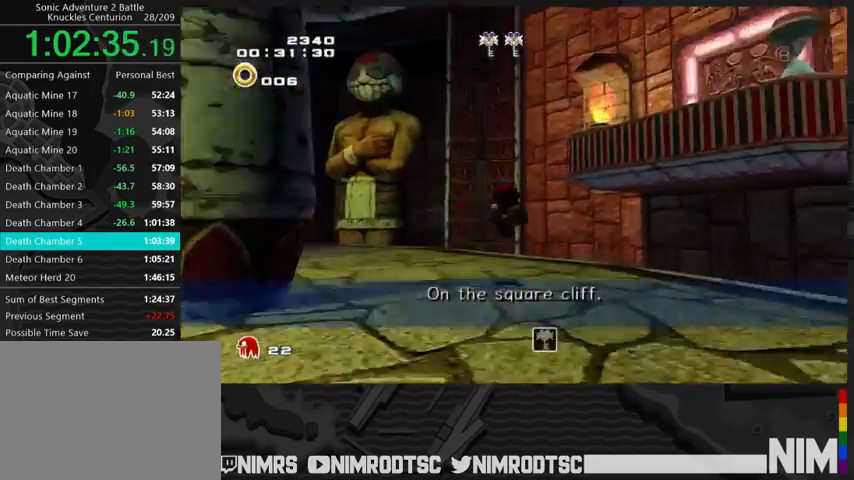
{"buttons": ["A"], "left_stick": "up", "right_stick": "center", "button_events": []}
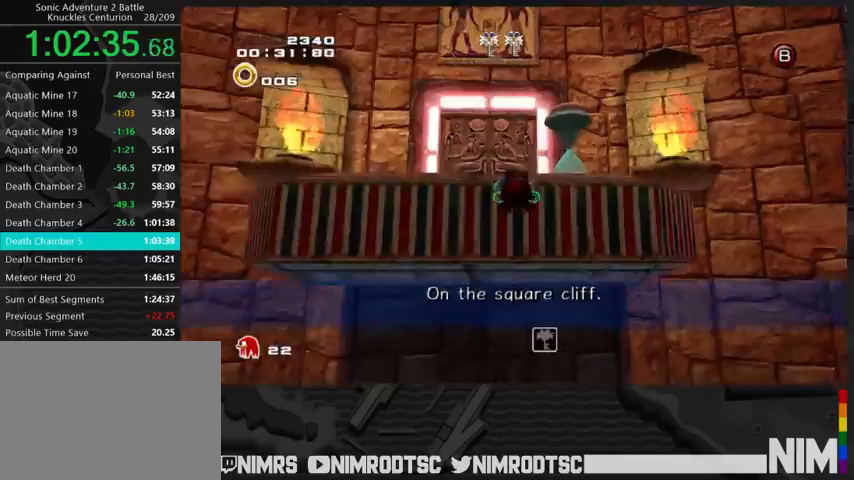
{"buttons": ["R2"], "left_stick": "left", "right_stick": "center", "button_events": [[300, "A", "up"], [467, "R2", "down"]]}
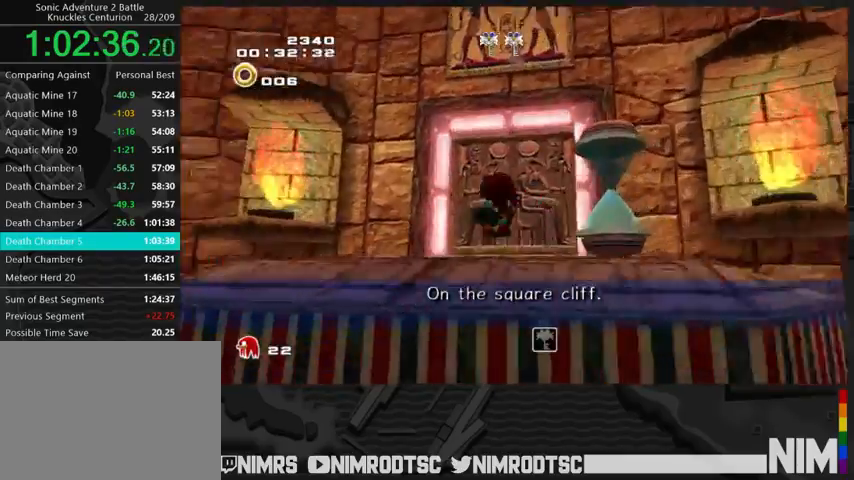
{"buttons": ["A", "R2"], "left_stick": "up-left", "right_stick": "center", "button_events": [[33, "A", "down"]]}
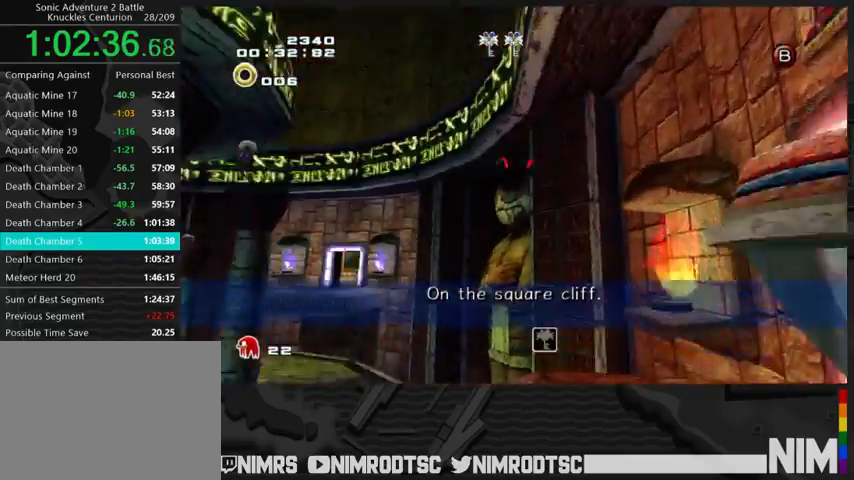
{"buttons": ["A"], "left_stick": "up", "right_stick": "center", "button_events": [[167, "R2", "up"]]}
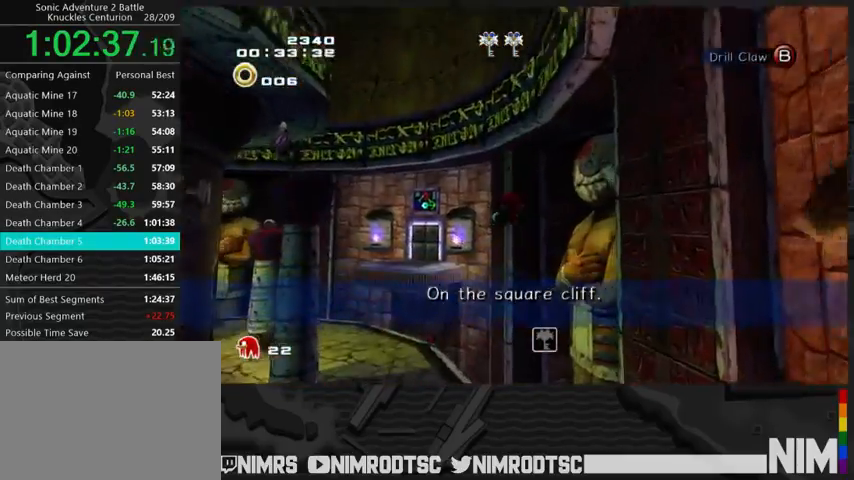
{"buttons": ["A"], "left_stick": "up-left", "right_stick": "center", "button_events": []}
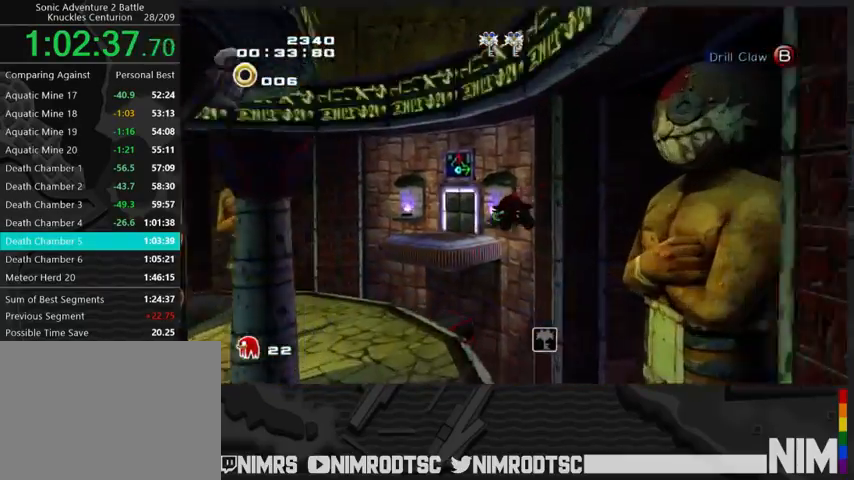
{"buttons": ["A"], "left_stick": "up-left", "right_stick": "center", "button_events": []}
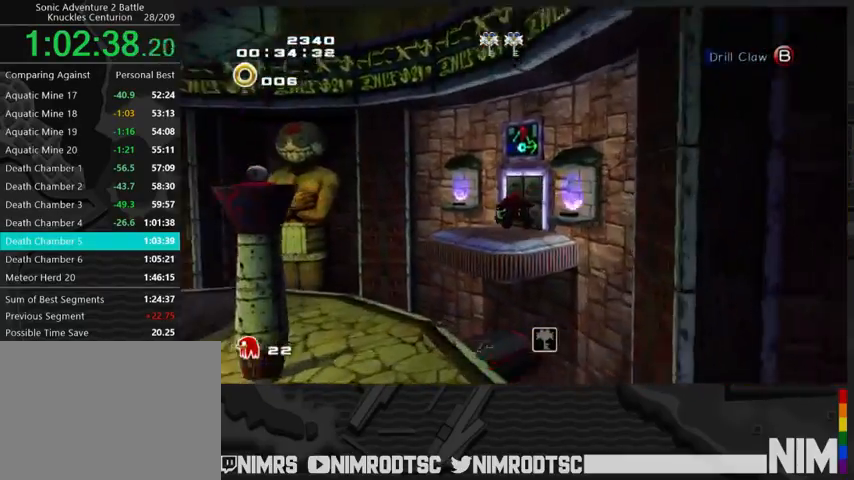
{"buttons": ["A"], "left_stick": "up", "right_stick": "center", "button_events": []}
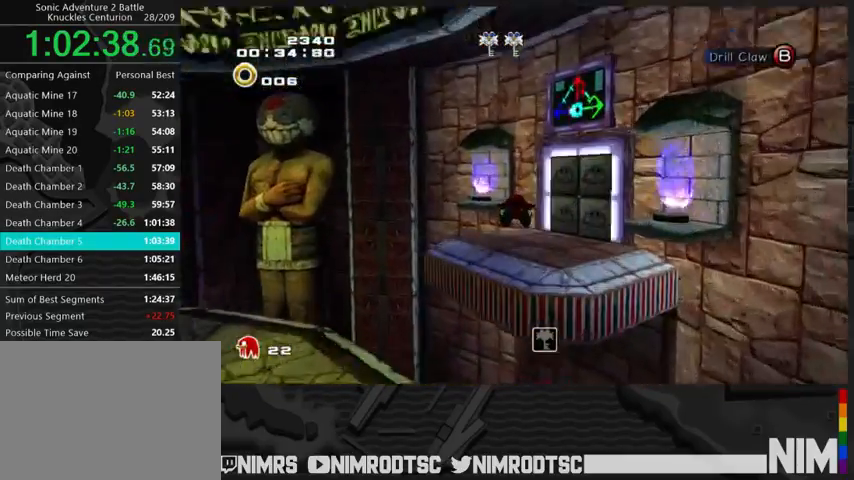
{"buttons": [], "left_stick": "up-right", "right_stick": "center", "button_events": [[133, "A", "up"]]}